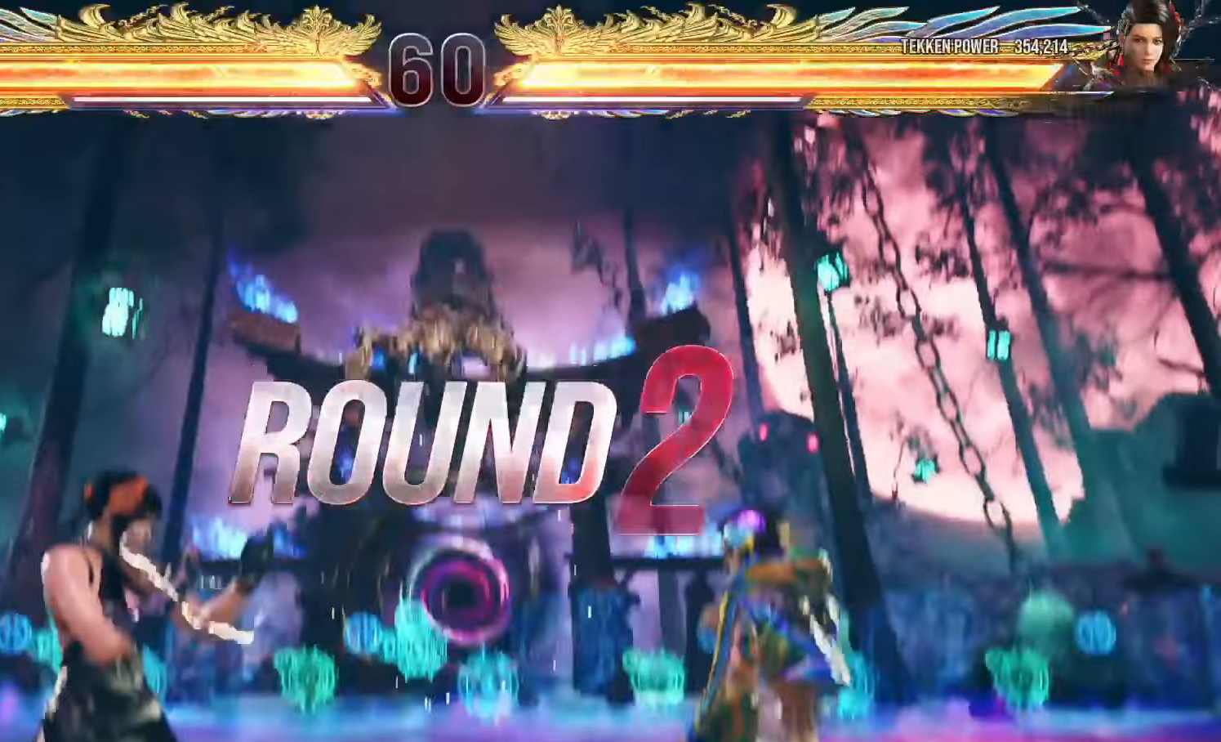
Gameplay with a controller (arcade stick); each line is a JSON object with the inputs held at the frame after it. "button_events" lists button changes between this image and that frame as [ms after this image, input, new state], when the widget could be followed in between (sticks are given only as held states). Not read: L3 R3.
{"buttons": ["START"], "left_stick": "center"}
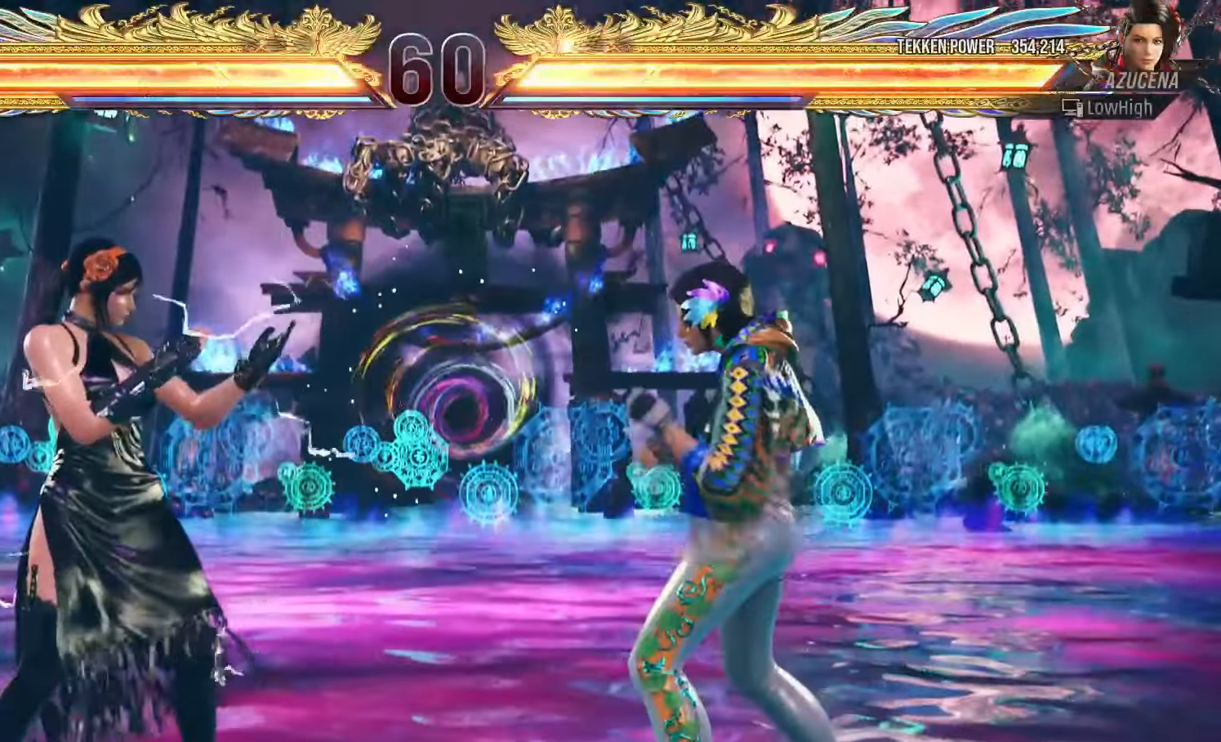
{"buttons": [], "left_stick": "center", "button_events": [[50, "START", "up"], [117, "START", "down"], [200, "START", "up"], [267, "START", "down"], [350, "START", "up"], [417, "START", "down"], [500, "START", "up"]]}
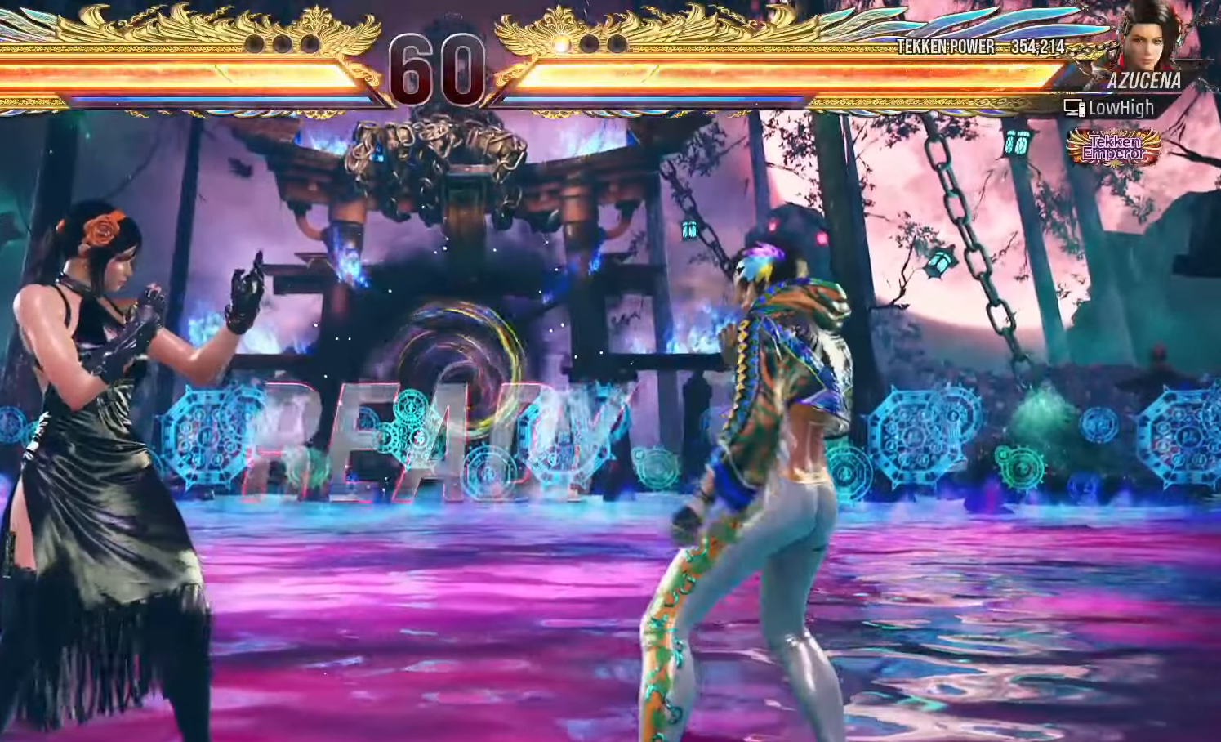
{"buttons": [], "left_stick": "center", "button_events": [[67, "START", "down"], [133, "START", "up"]]}
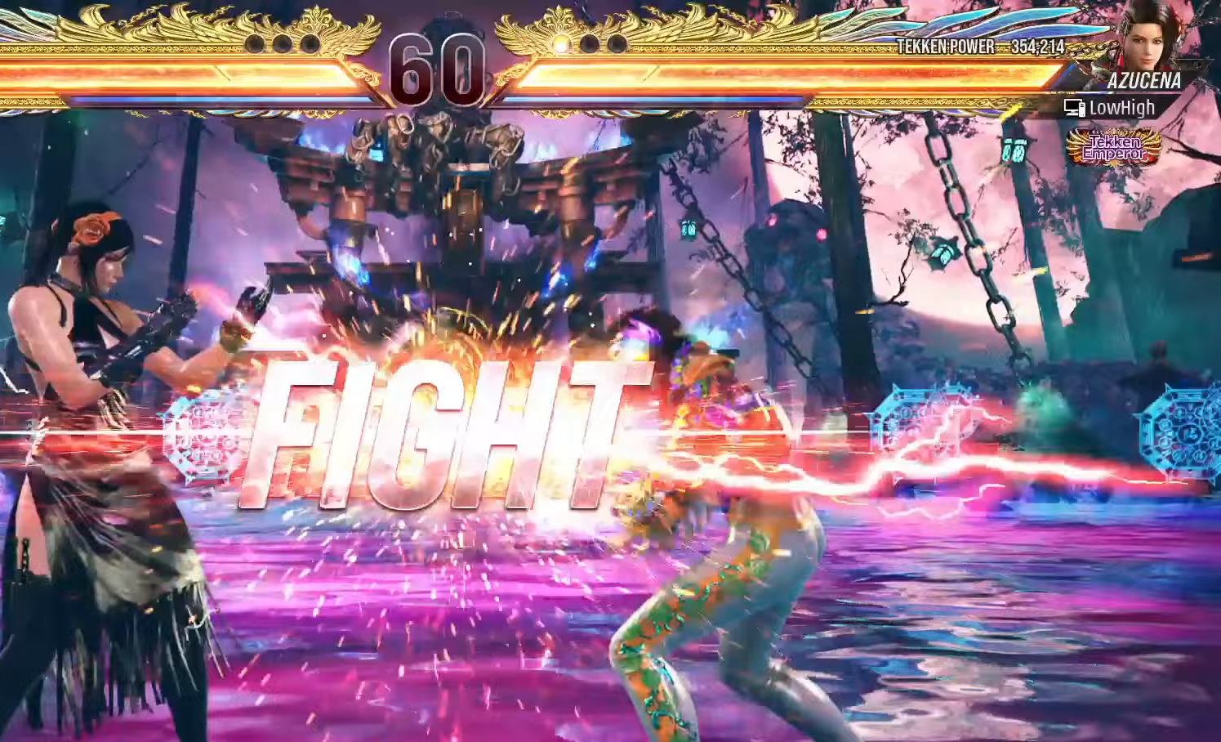
{"buttons": [], "left_stick": "center", "button_events": []}